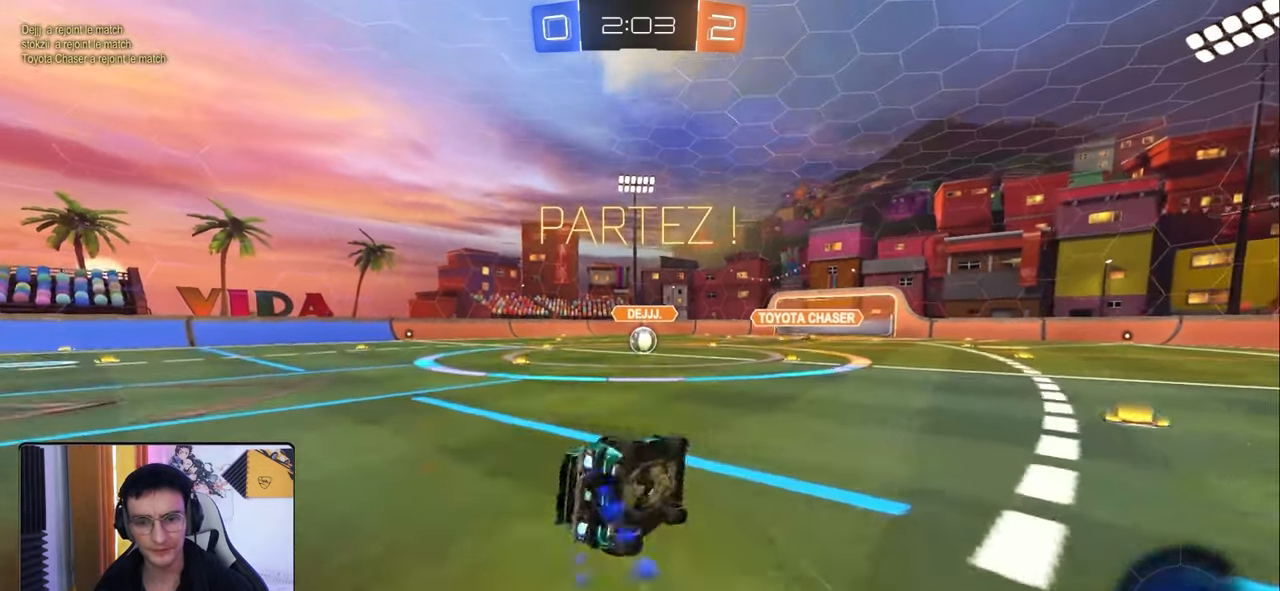
Gameplay with a controller (PlayStation layout); each line is a JSON object with the inputs held at the frame after it. "events" lists button and stick changes between this image and that frame as [ms after this image, input, new state], when the widget could be followed in between.
{"buttons": ["L1", "R1", "R2"], "left_stick": "down-left", "right_stick": "center", "events": [[33, "left_stick", "down-left"]]}
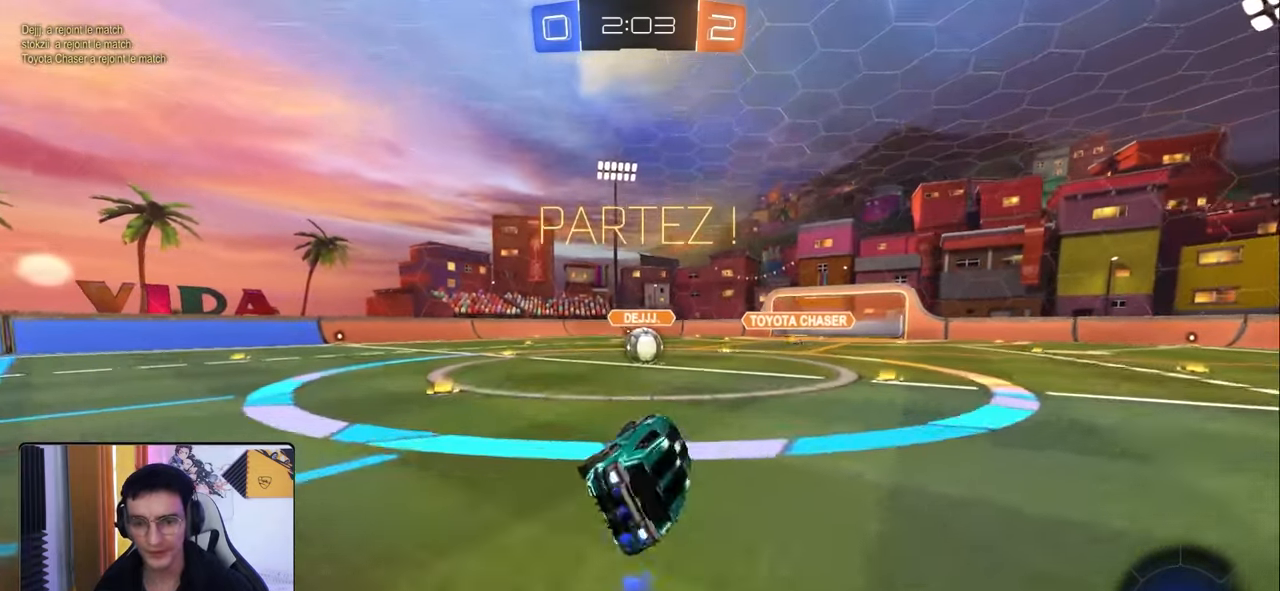
{"buttons": ["CROSS", "R2"], "left_stick": "down-right", "right_stick": "center", "events": [[33, "L1", "up"], [150, "left_stick", "center"], [217, "R1", "up"], [433, "left_stick", "down-right"], [483, "CROSS", "down"]]}
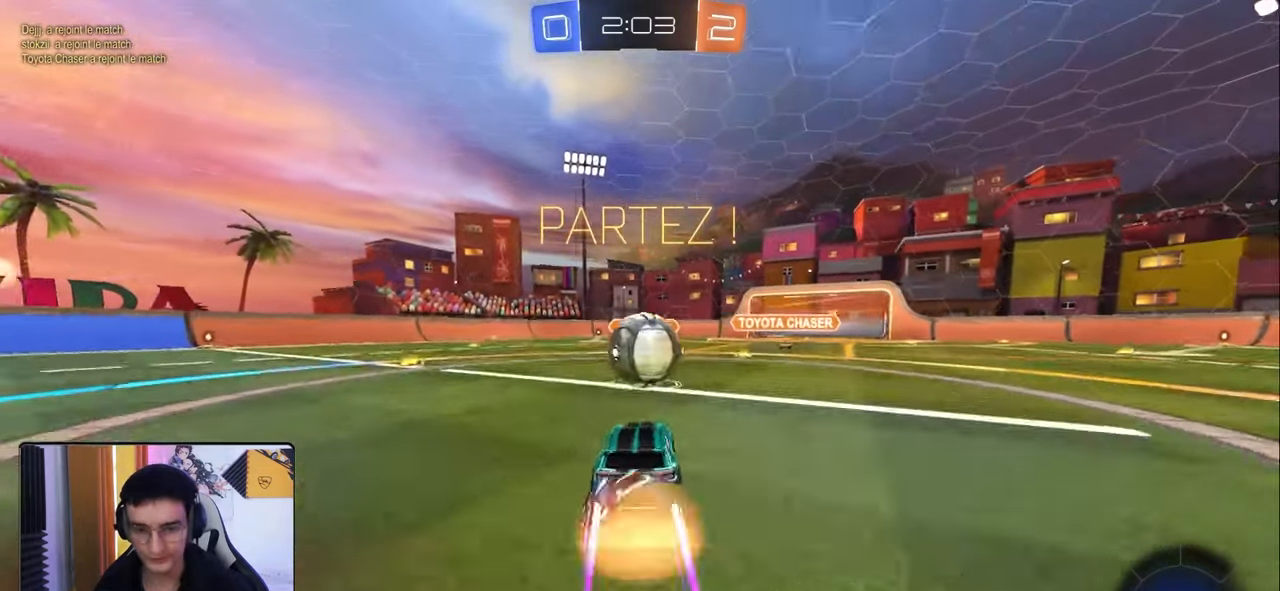
{"buttons": ["L1", "R2"], "left_stick": "down-left", "right_stick": "center", "events": [[50, "CROSS", "up"], [50, "left_stick", "left"], [200, "left_stick", "up-left"], [217, "L1", "down"], [250, "CROSS", "down"], [350, "CROSS", "up"], [383, "left_stick", "down-left"]]}
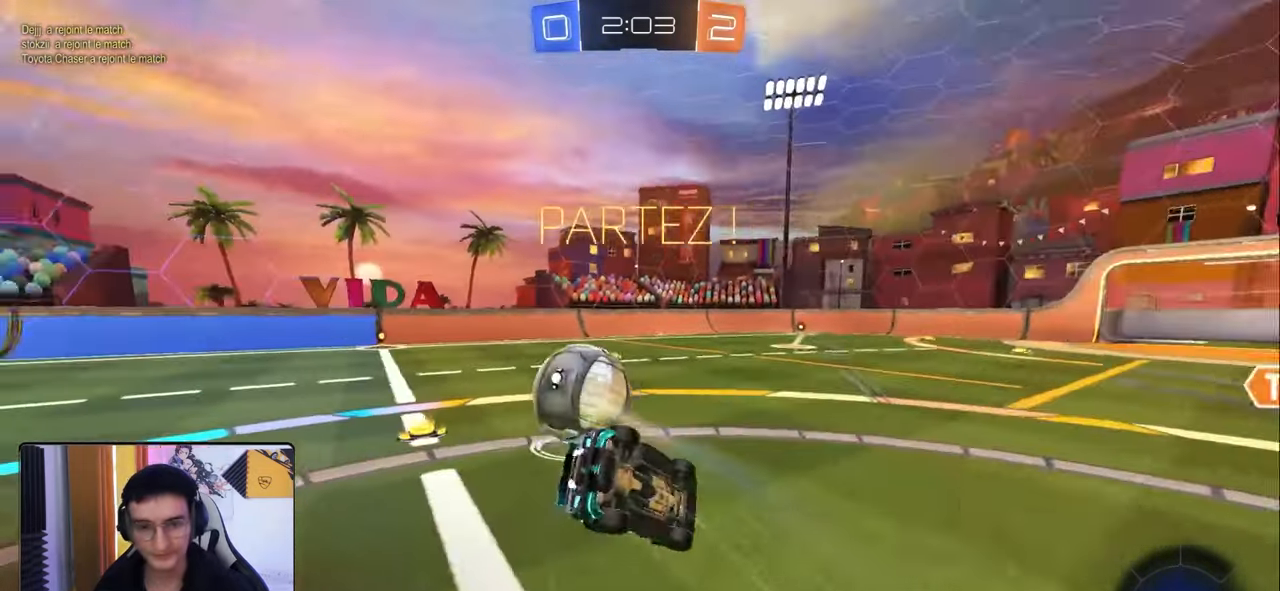
{"buttons": ["TRIANGLE", "L1", "R2"], "left_stick": "left", "right_stick": "center", "events": [[150, "left_stick", "left"], [450, "TRIANGLE", "down"]]}
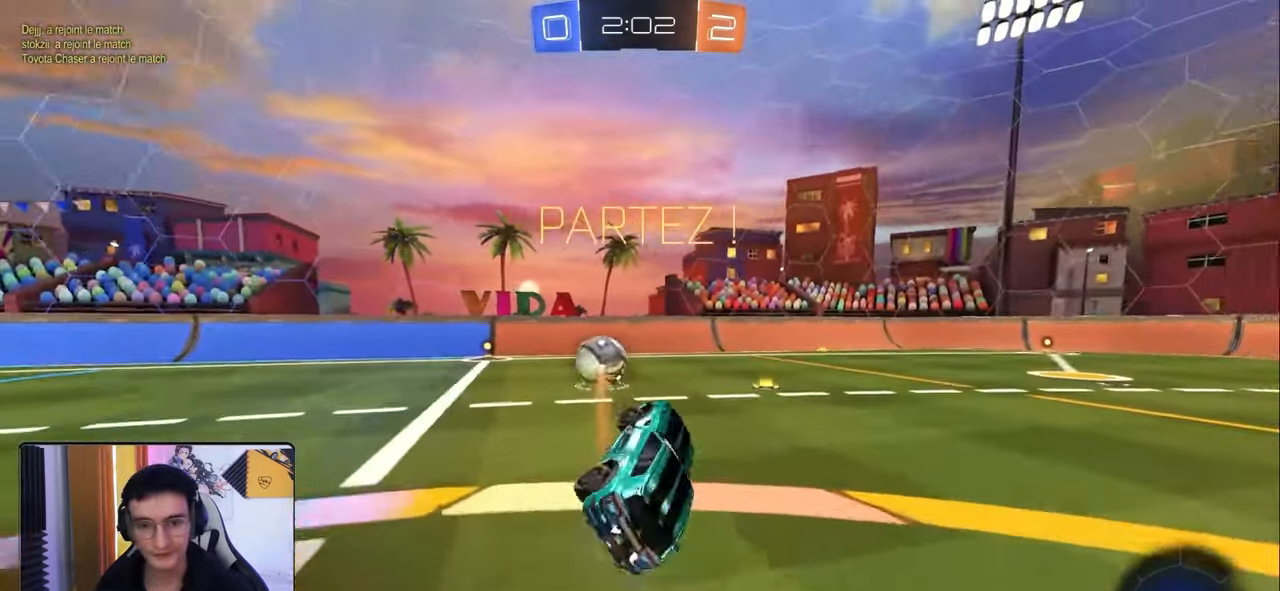
{"buttons": ["R2"], "left_stick": "left", "right_stick": "center", "events": [[50, "L1", "up"], [83, "TRIANGLE", "up"], [83, "left_stick", "center"], [217, "left_stick", "left"]]}
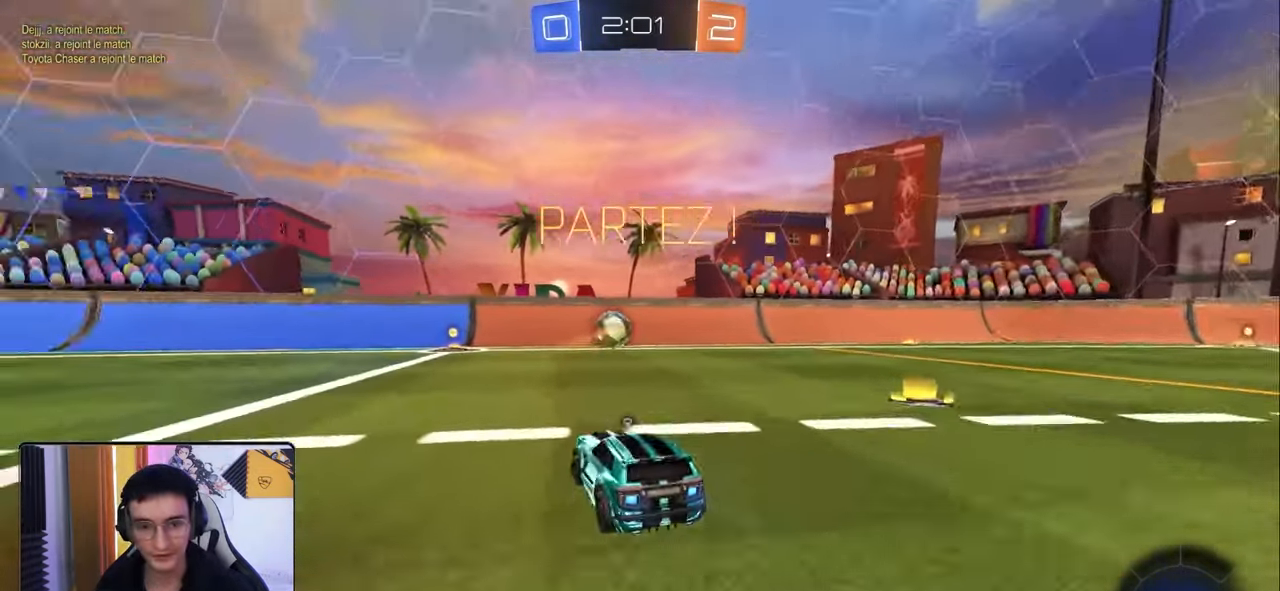
{"buttons": ["R2"], "left_stick": "up", "right_stick": "center", "events": [[67, "left_stick", "center"], [150, "CROSS", "down"], [150, "left_stick", "up"], [250, "CROSS", "up"], [267, "CROSS", "down"], [417, "CROSS", "up"]]}
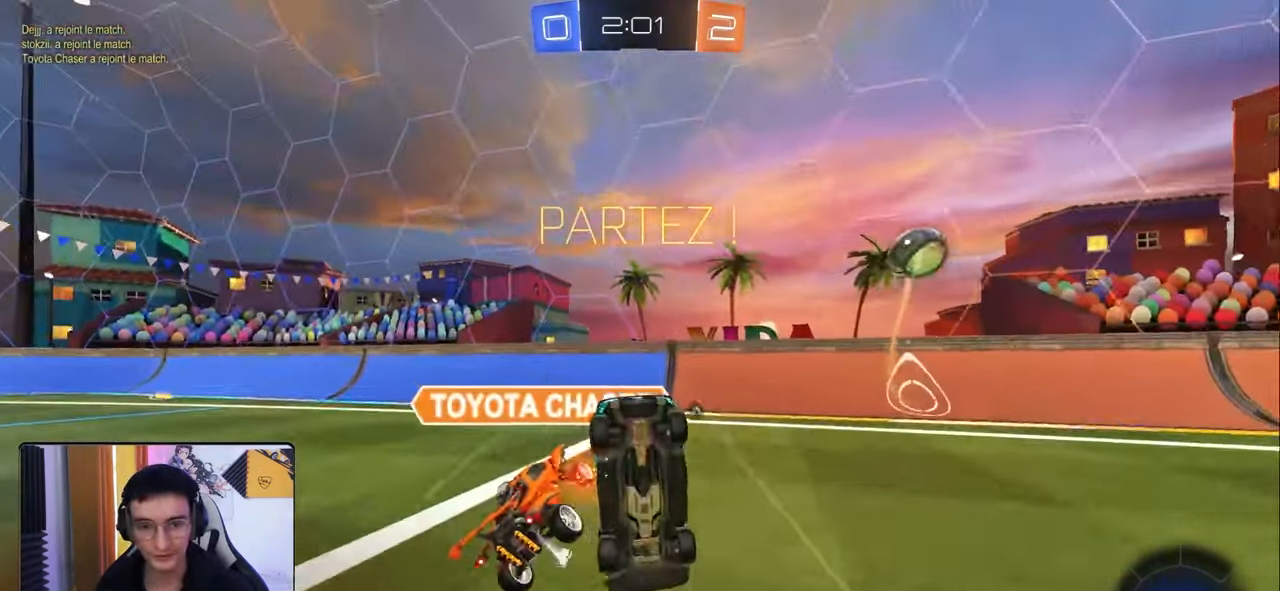
{"buttons": ["TRIANGLE", "R2"], "left_stick": "down-right", "right_stick": "center", "events": [[250, "left_stick", "center"], [433, "TRIANGLE", "down"], [500, "left_stick", "down-right"]]}
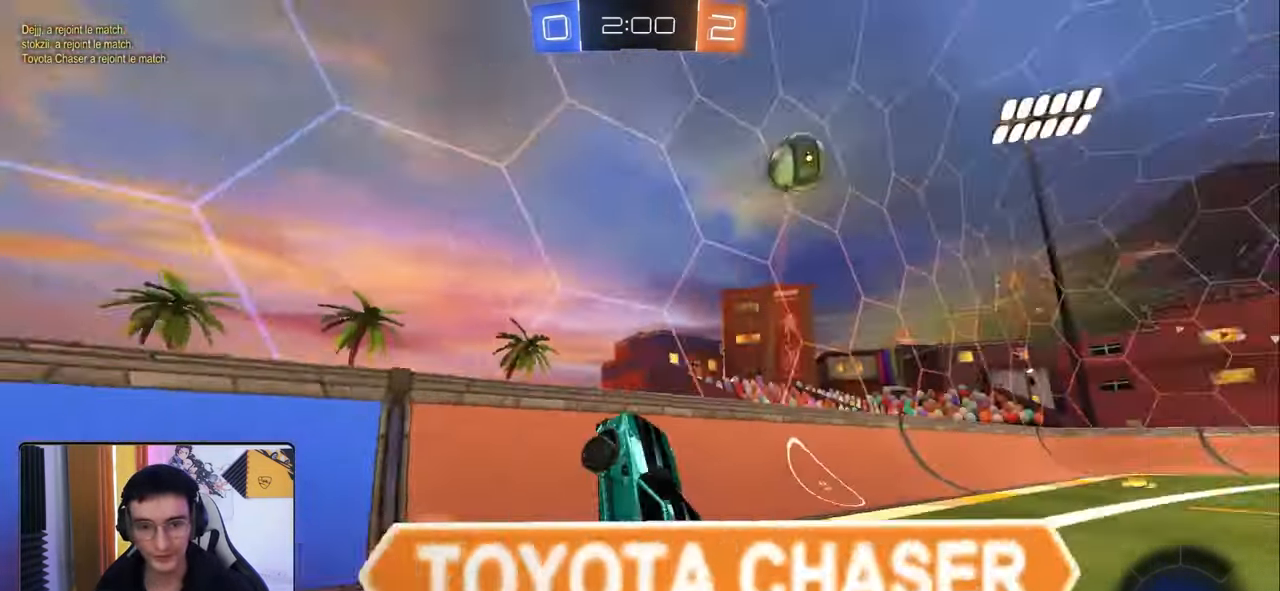
{"buttons": ["R1", "R2"], "left_stick": "down-right", "right_stick": "center", "events": [[50, "TRIANGLE", "up"], [317, "R1", "down"]]}
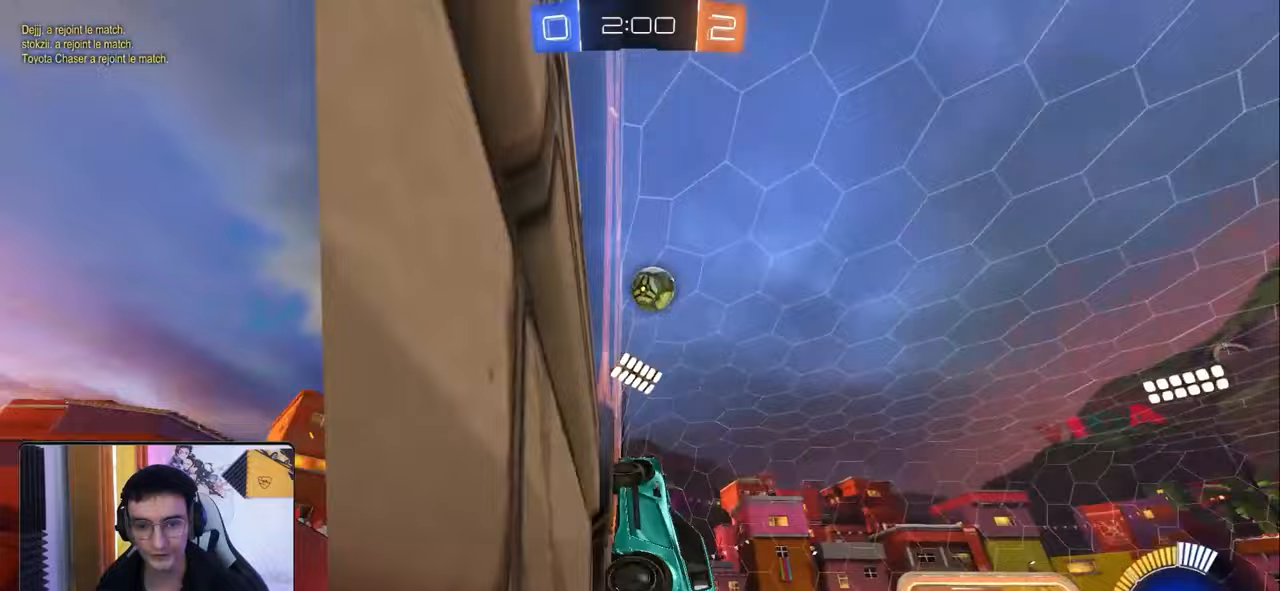
{"buttons": ["R1", "R2"], "left_stick": "center", "right_stick": "center", "events": [[67, "left_stick", "center"], [350, "left_stick", "left"], [450, "left_stick", "center"]]}
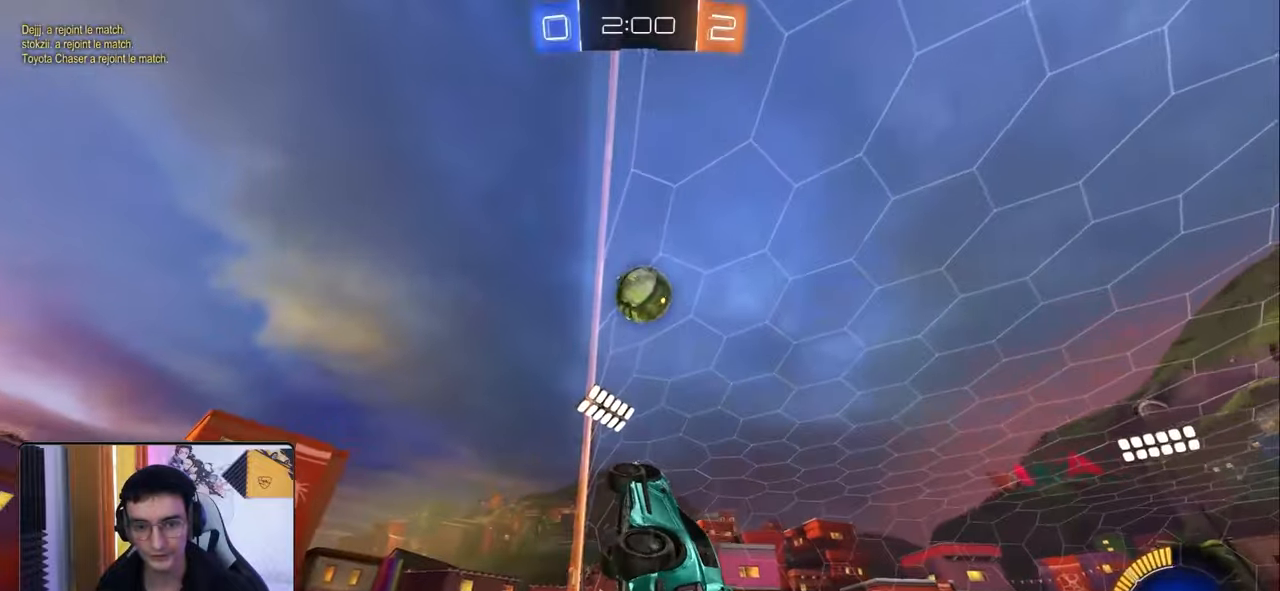
{"buttons": ["R2"], "left_stick": "center", "right_stick": "center", "events": [[400, "R1", "up"]]}
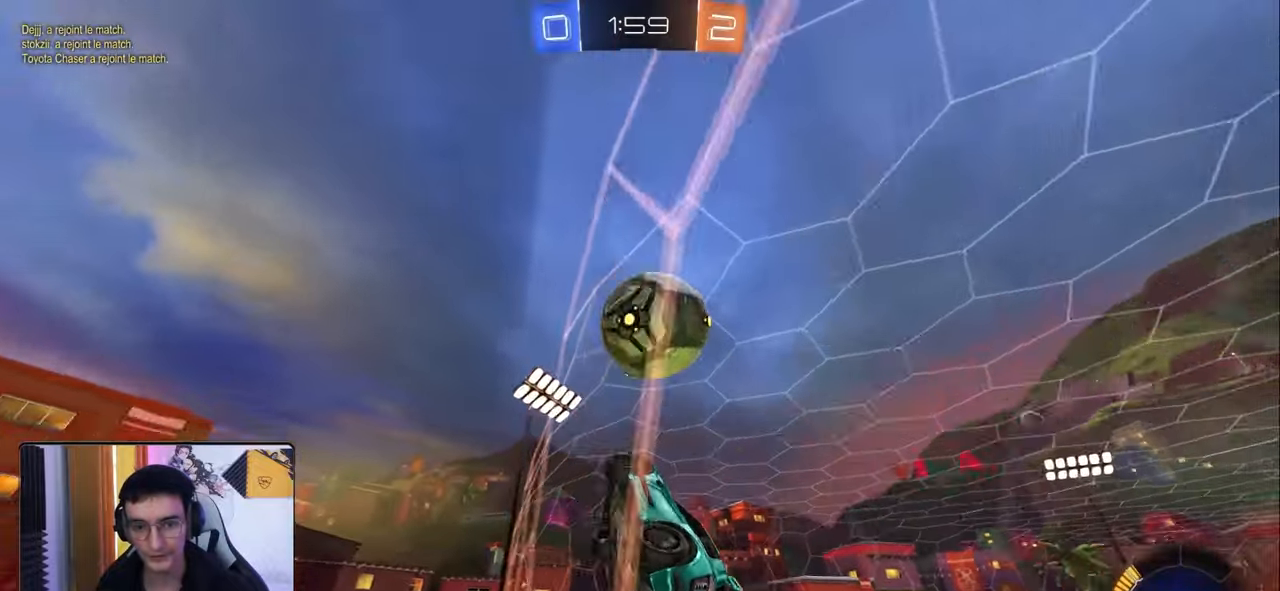
{"buttons": ["CROSS", "R2"], "left_stick": "down-right", "right_stick": "center", "events": [[50, "left_stick", "right"], [100, "L2", "down"], [100, "R2", "up"], [100, "left_stick", "down-right"], [317, "R2", "down"], [383, "L2", "up"], [417, "CROSS", "down"]]}
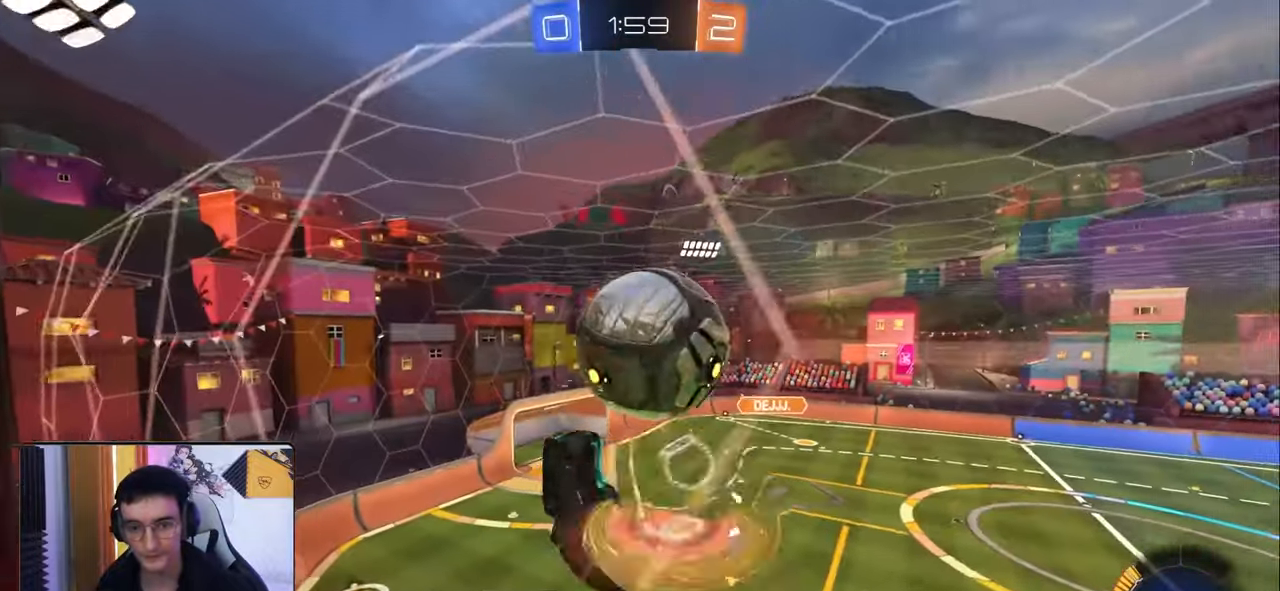
{"buttons": ["L2", "R1", "R2"], "left_stick": "up-left", "right_stick": "center", "events": [[33, "CROSS", "up"], [167, "R1", "down"], [183, "L2", "down"], [233, "left_stick", "down-left"], [367, "R1", "up"], [467, "left_stick", "up-left"], [483, "R1", "down"]]}
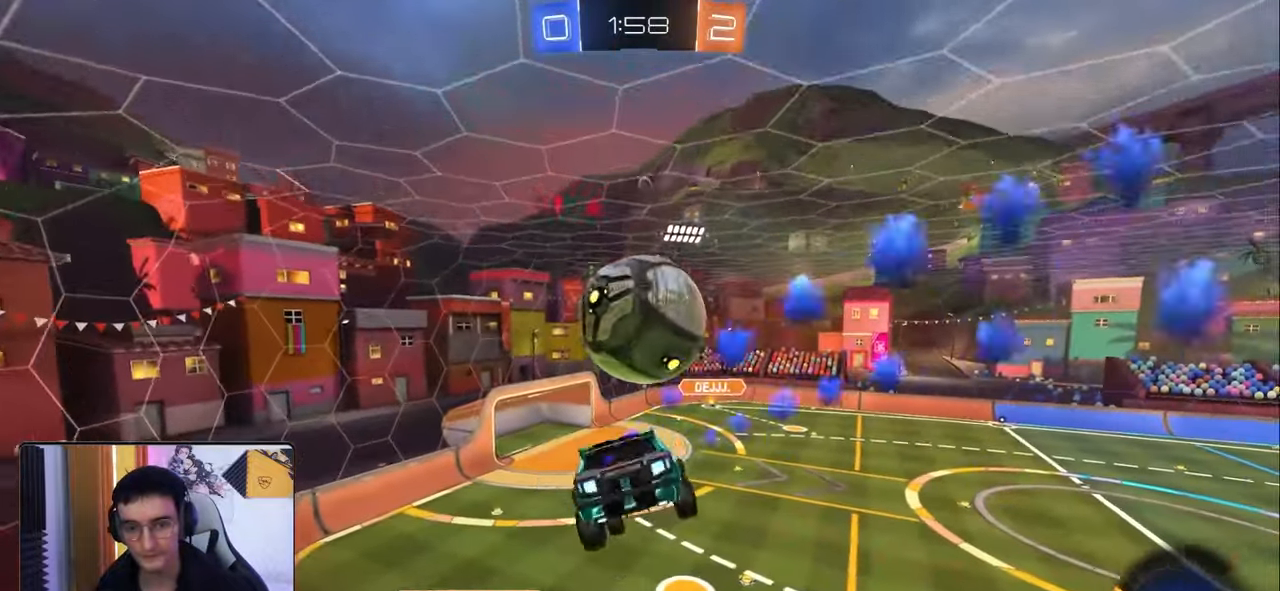
{"buttons": ["L2"], "left_stick": "up-left", "right_stick": "center", "events": [[67, "R1", "up"], [67, "R2", "up"], [367, "left_stick", "down-left"], [417, "L2", "up"], [417, "left_stick", "center"], [467, "L2", "down"], [483, "left_stick", "up-left"]]}
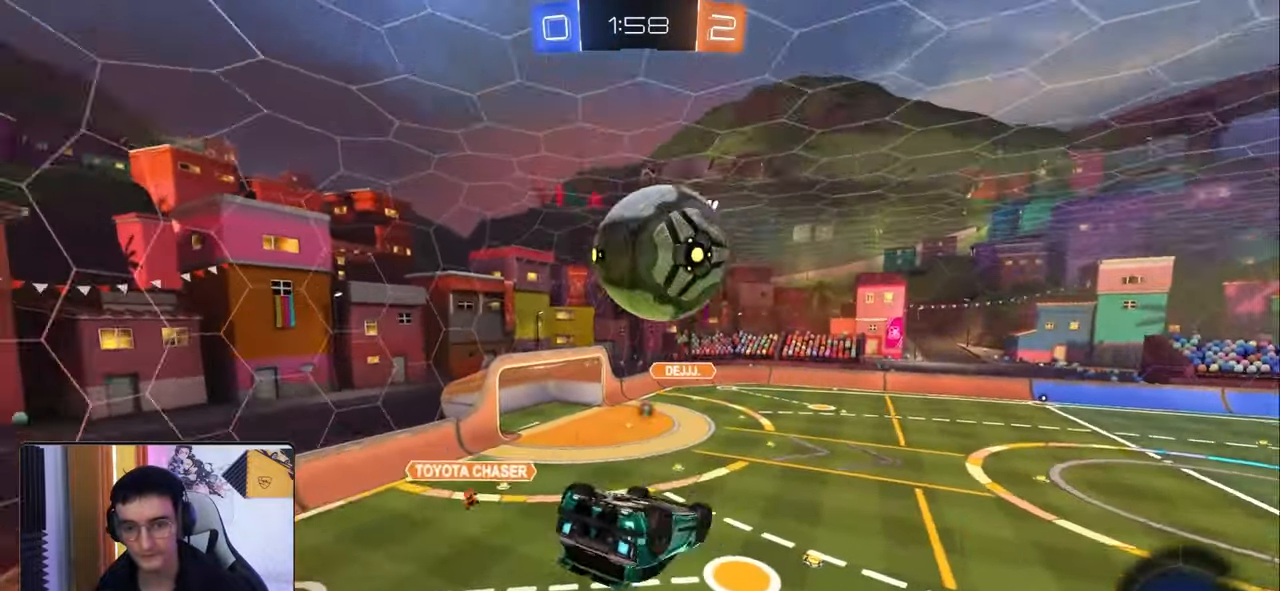
{"buttons": [], "left_stick": "center", "right_stick": "center", "events": [[17, "TRIANGLE", "down"], [50, "R2", "down"], [83, "TRIANGLE", "up"], [167, "left_stick", "left"], [233, "R2", "up"], [300, "left_stick", "up-left"], [433, "L2", "up"], [467, "left_stick", "center"]]}
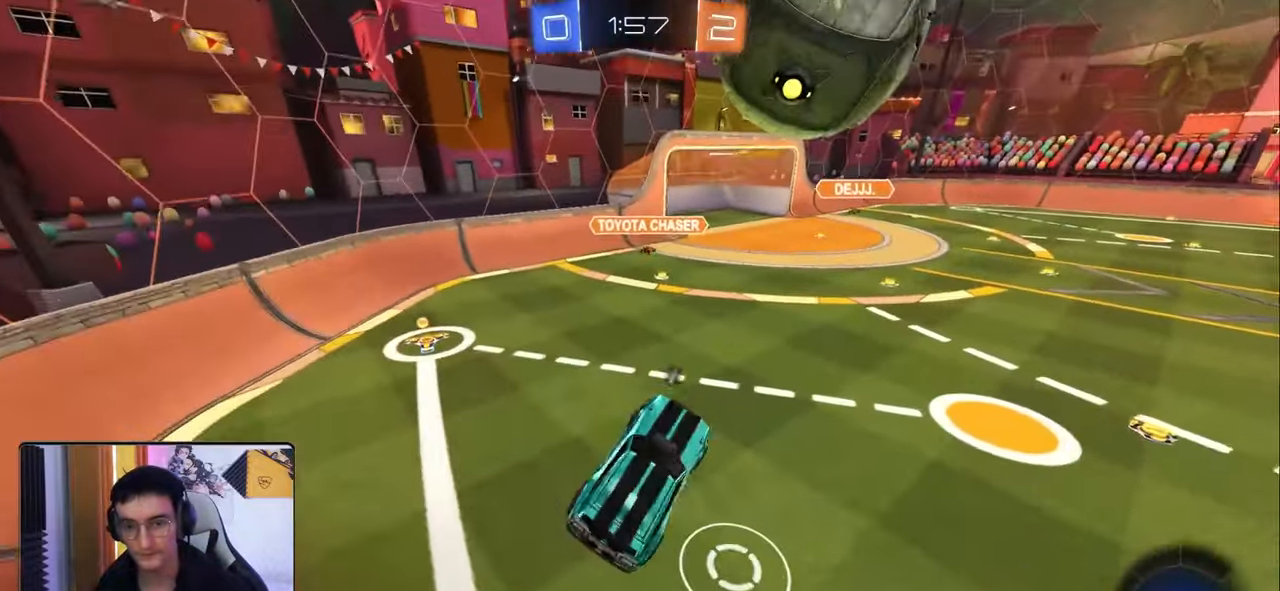
{"buttons": ["R2"], "left_stick": "center", "right_stick": "center", "events": [[333, "L2", "down"], [400, "L2", "up"], [500, "R2", "down"]]}
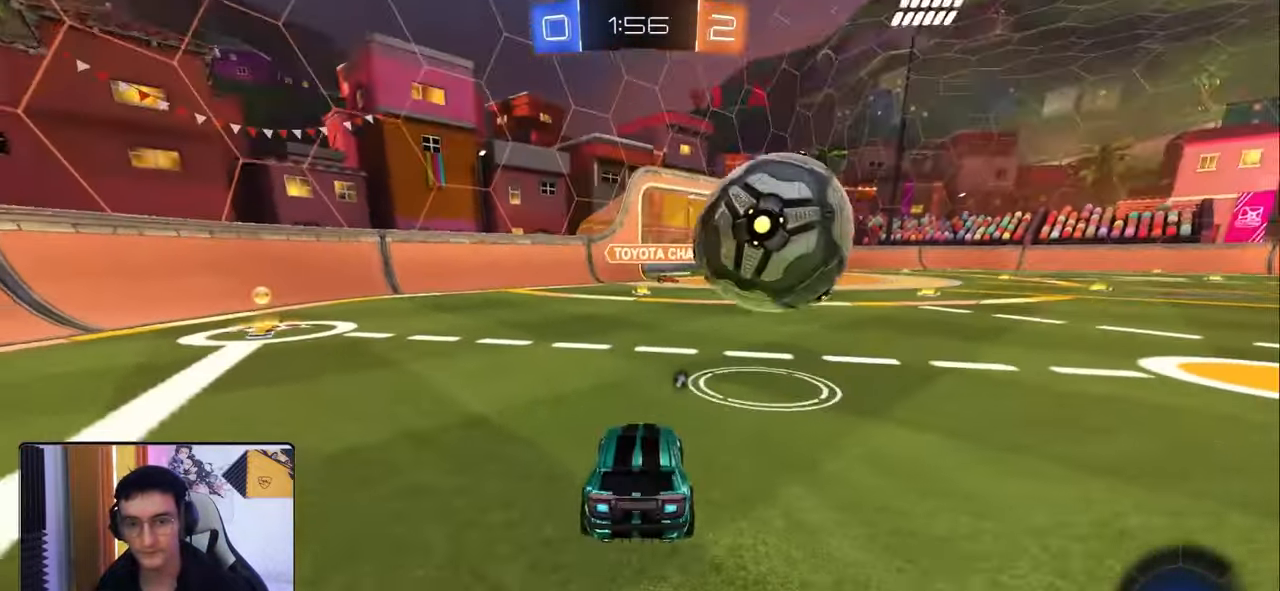
{"buttons": [], "left_stick": "center", "right_stick": "center", "events": [[233, "left_stick", "down-right"], [267, "CROSS", "down"], [283, "R2", "up"], [283, "left_stick", "down"], [450, "CROSS", "up"], [467, "left_stick", "center"]]}
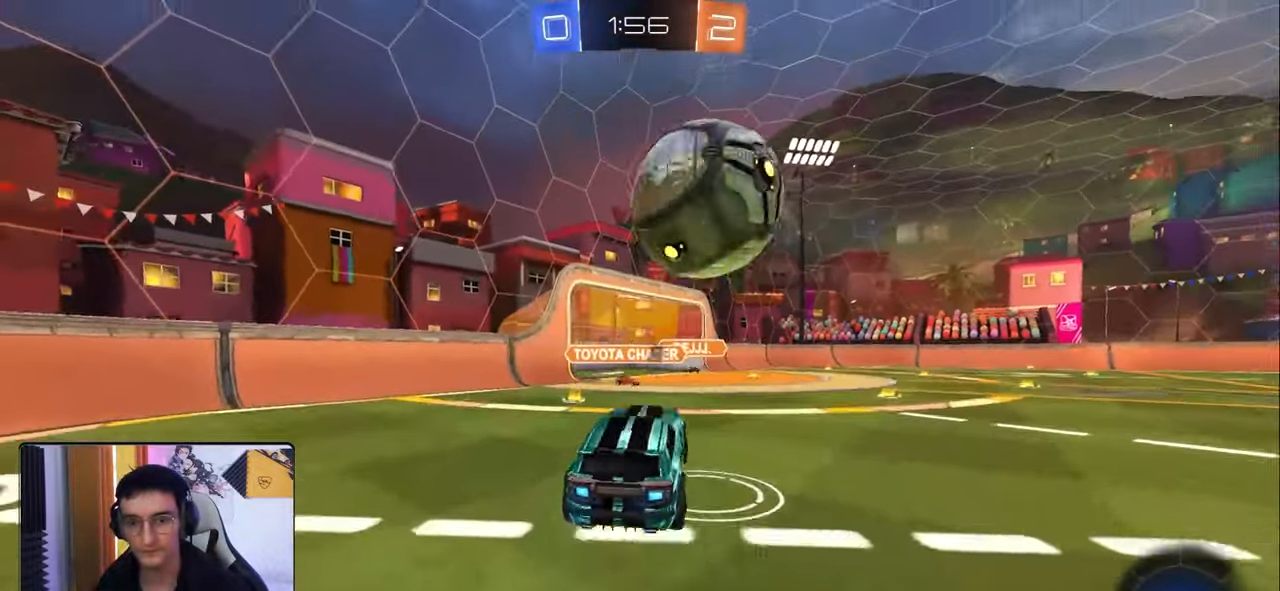
{"buttons": ["TRIANGLE", "L2", "R1", "R2"], "left_stick": "down-right", "right_stick": "center", "events": [[17, "CROSS", "down"], [17, "R2", "down"], [67, "R1", "down"], [150, "CROSS", "up"], [267, "left_stick", "up"], [433, "left_stick", "down"], [483, "L2", "down"], [483, "TRIANGLE", "down"], [483, "left_stick", "down-right"]]}
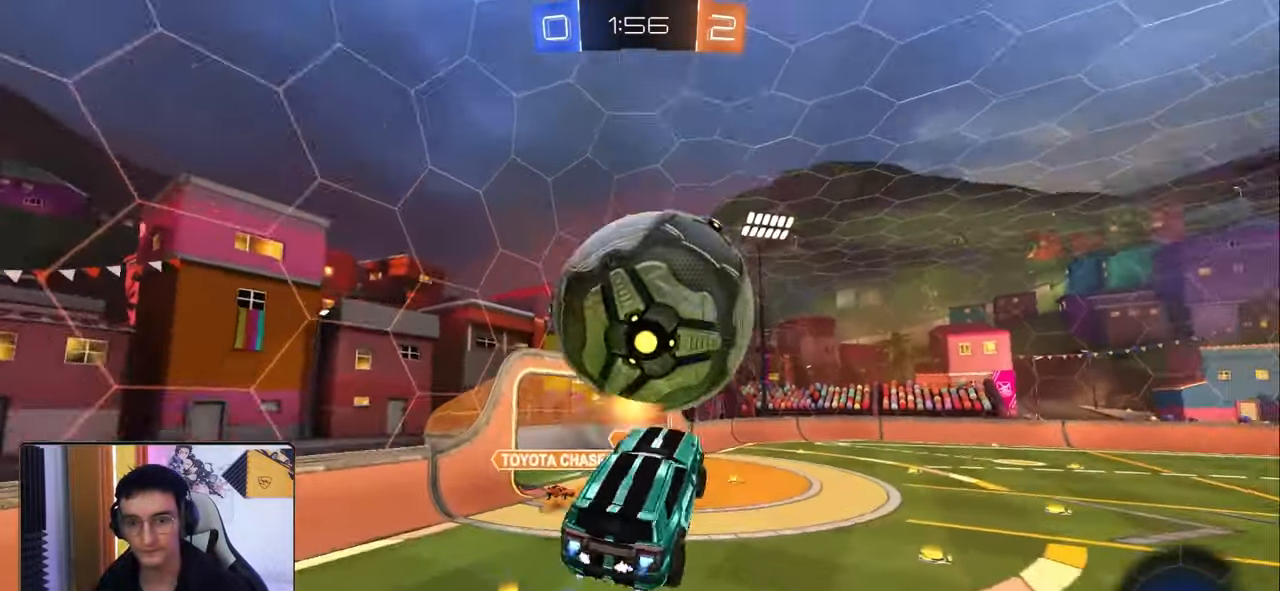
{"buttons": ["L2", "R1", "R2"], "left_stick": "up", "right_stick": "center", "events": [[67, "TRIANGLE", "up"], [117, "left_stick", "up"], [217, "left_stick", "up-right"], [433, "left_stick", "up"]]}
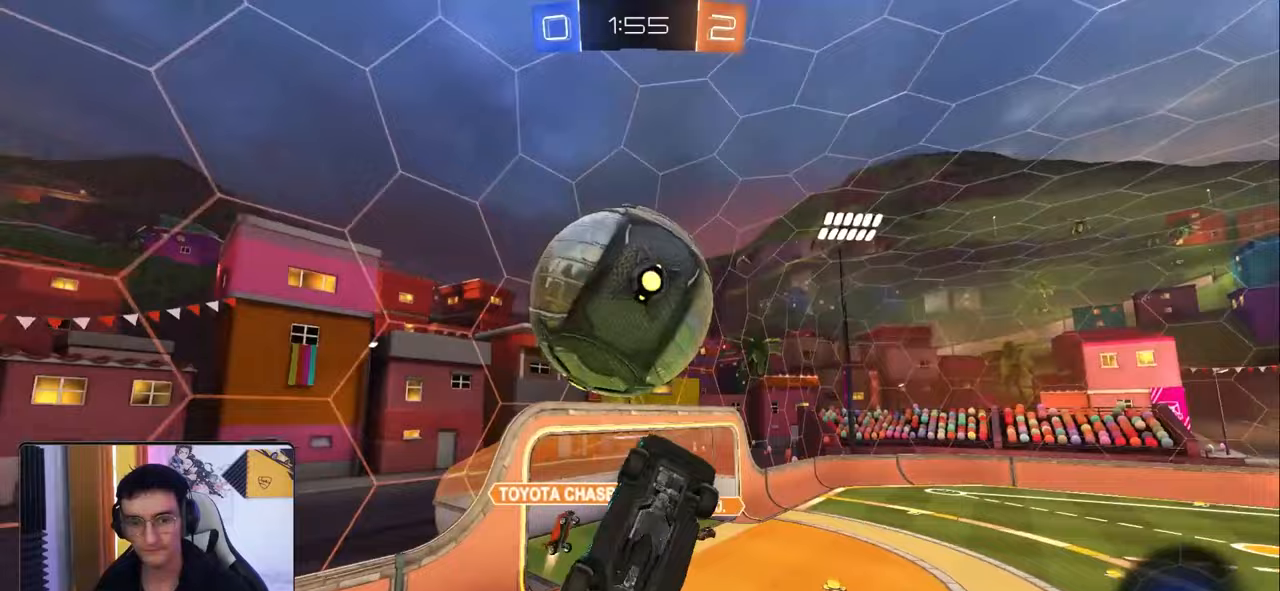
{"buttons": ["L2"], "left_stick": "up-left", "right_stick": "center", "events": [[183, "left_stick", "up-left"], [267, "R2", "up"], [417, "R1", "up"]]}
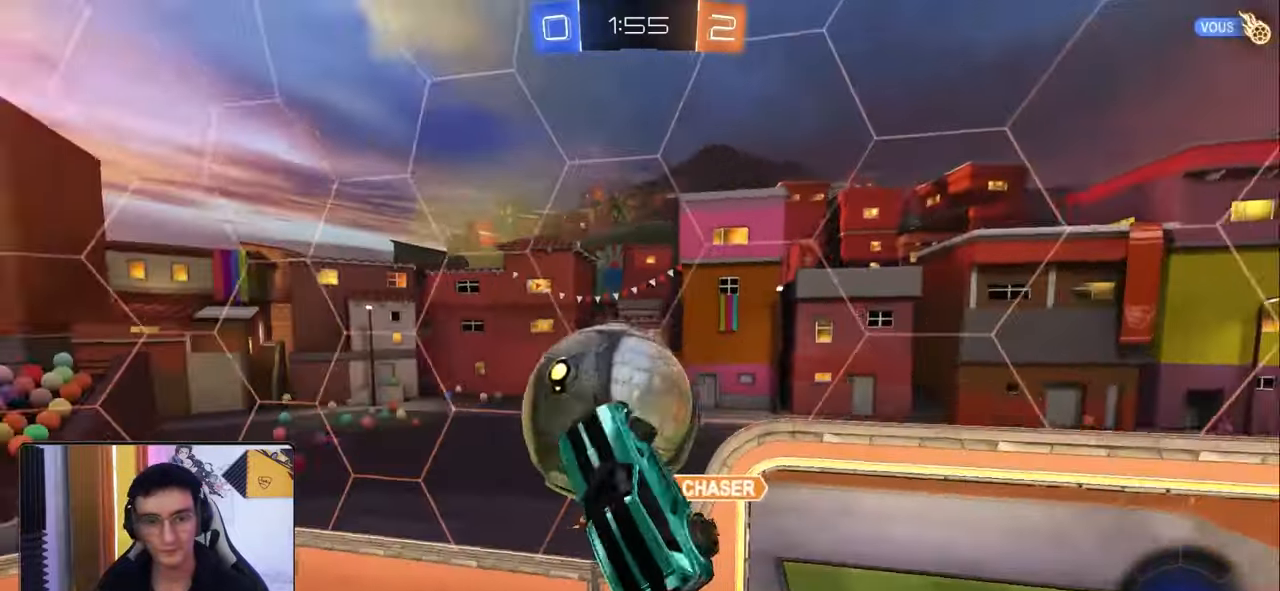
{"buttons": [], "left_stick": "down", "right_stick": "center", "events": [[100, "left_stick", "down-left"], [217, "left_stick", "down"], [333, "L2", "up"]]}
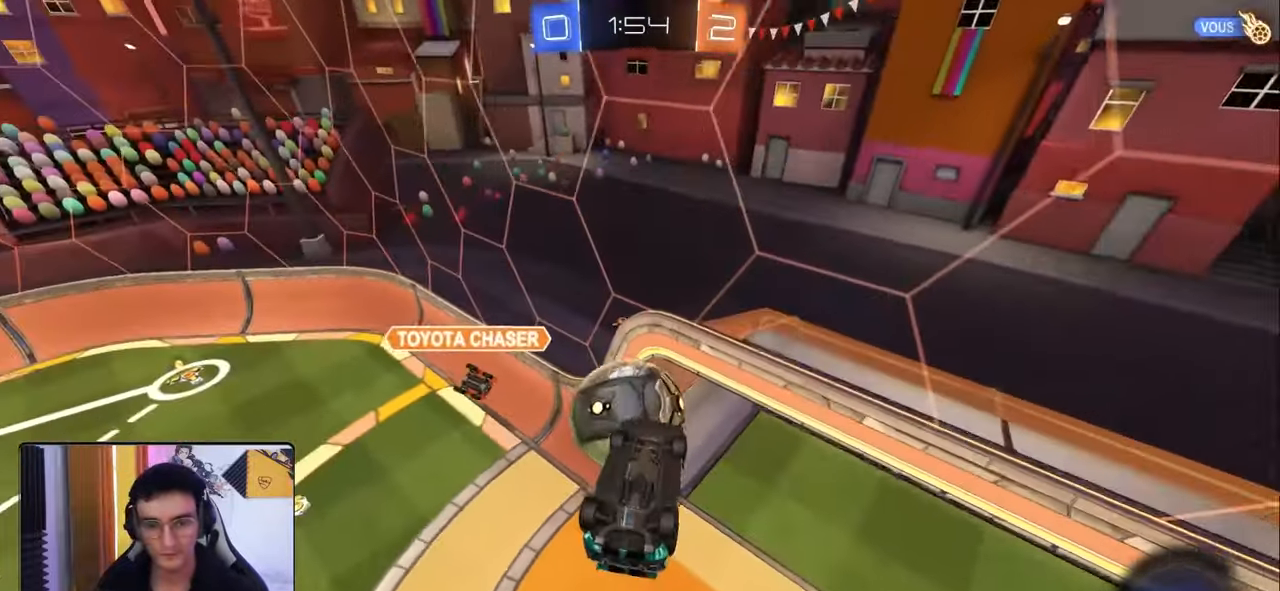
{"buttons": [], "left_stick": "center", "right_stick": "center", "events": [[150, "left_stick", "center"]]}
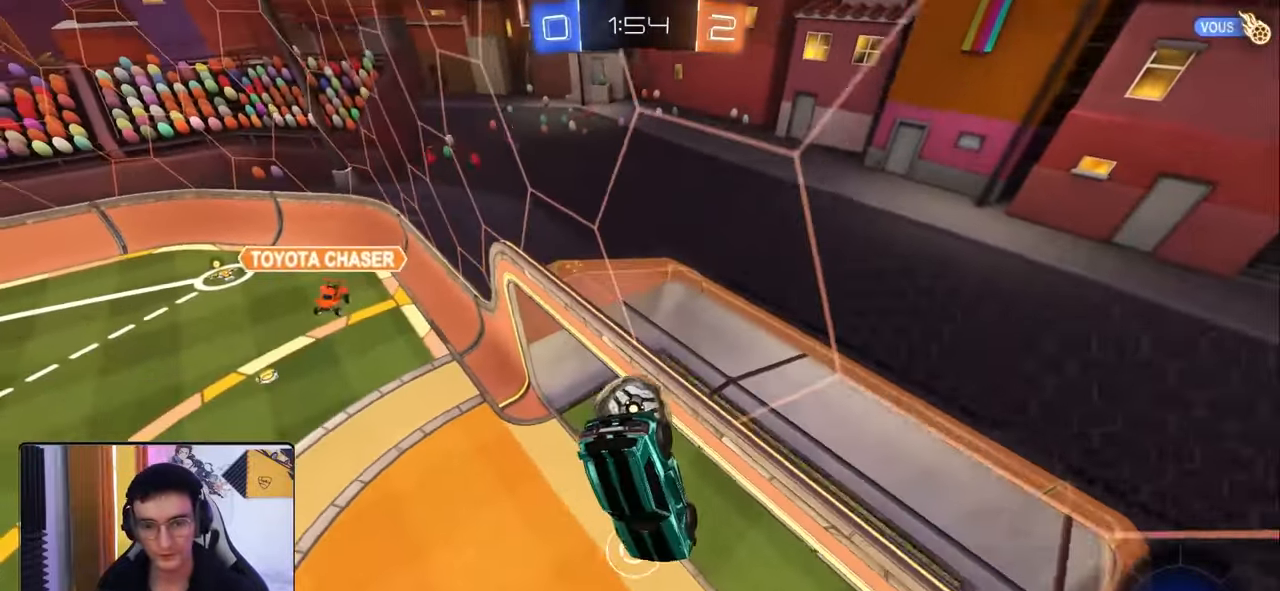
{"buttons": ["L1"], "left_stick": "down", "right_stick": "center", "events": [[317, "R2", "down"], [317, "left_stick", "down"], [350, "L1", "down"], [383, "R2", "up"]]}
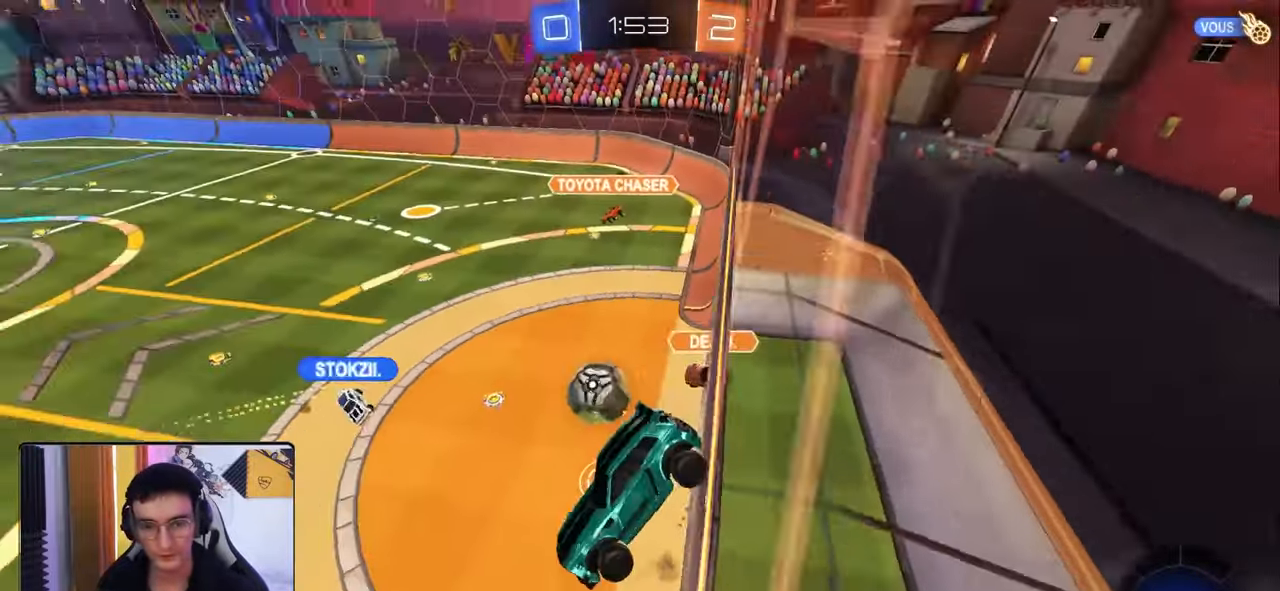
{"buttons": ["CROSS", "R2"], "left_stick": "down", "right_stick": "center", "events": [[33, "L1", "up"], [50, "left_stick", "left"], [283, "R2", "down"], [283, "left_stick", "center"], [350, "CROSS", "down"], [350, "left_stick", "down-left"], [483, "left_stick", "down"]]}
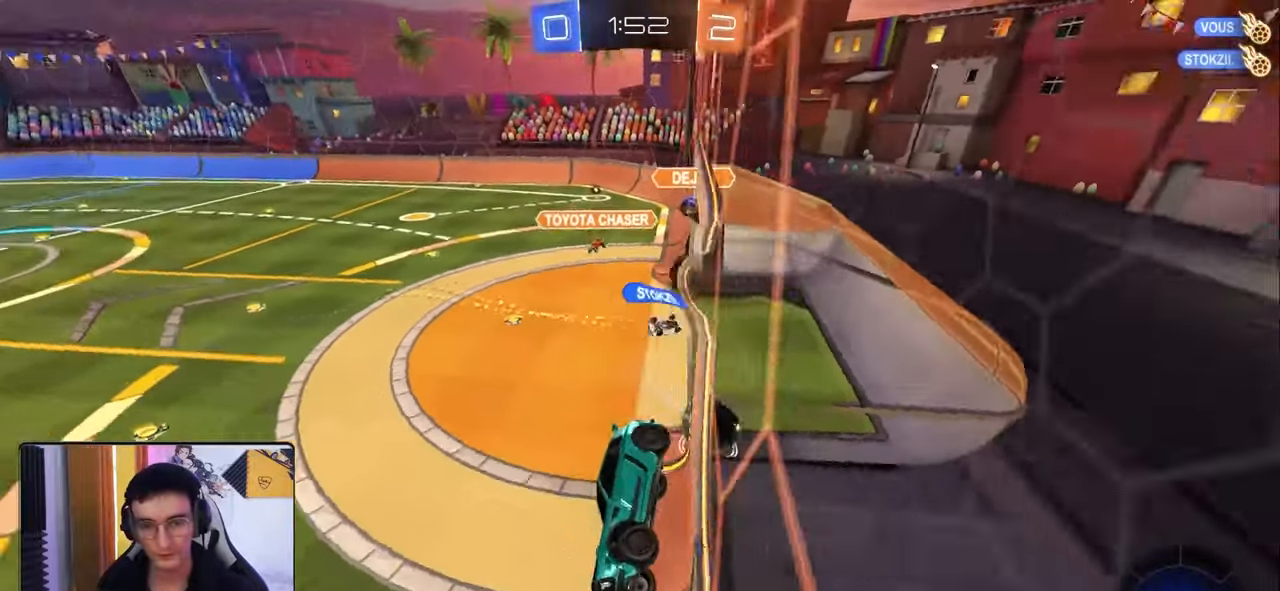
{"buttons": [], "left_stick": "center", "right_stick": "center", "events": [[17, "CROSS", "up"], [33, "left_stick", "down-right"], [150, "TRIANGLE", "down"], [150, "left_stick", "down"], [217, "TRIANGLE", "up"], [250, "left_stick", "center"], [333, "R2", "up"]]}
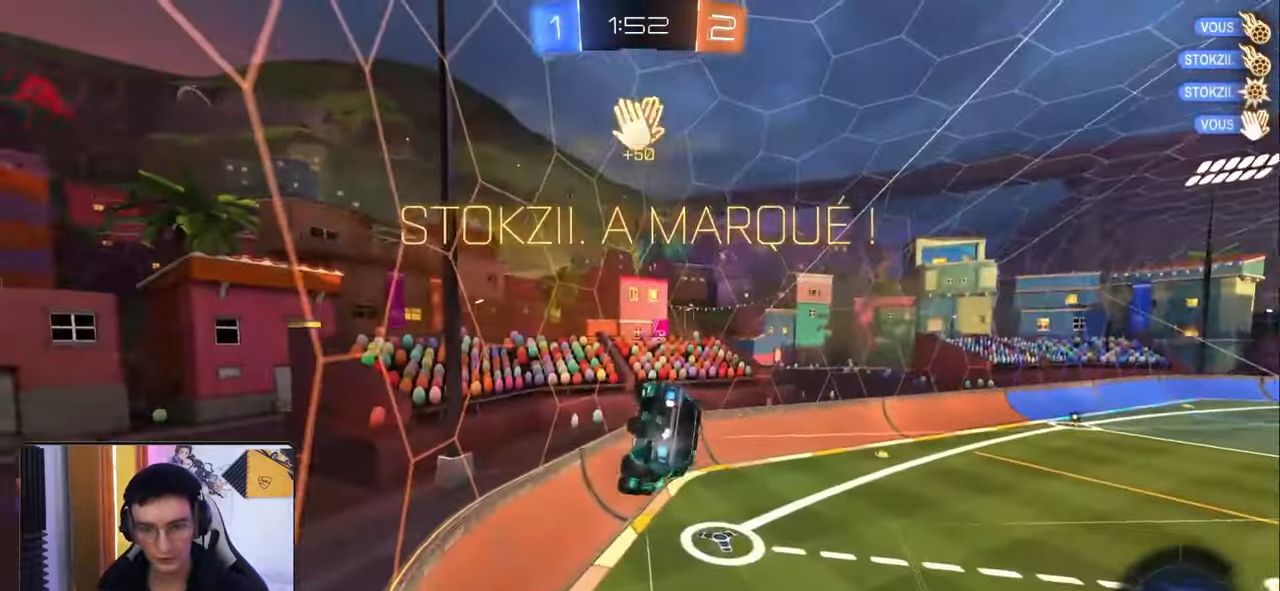
{"buttons": [], "left_stick": "down", "right_stick": "center", "events": [[117, "left_stick", "down-left"], [267, "left_stick", "down"]]}
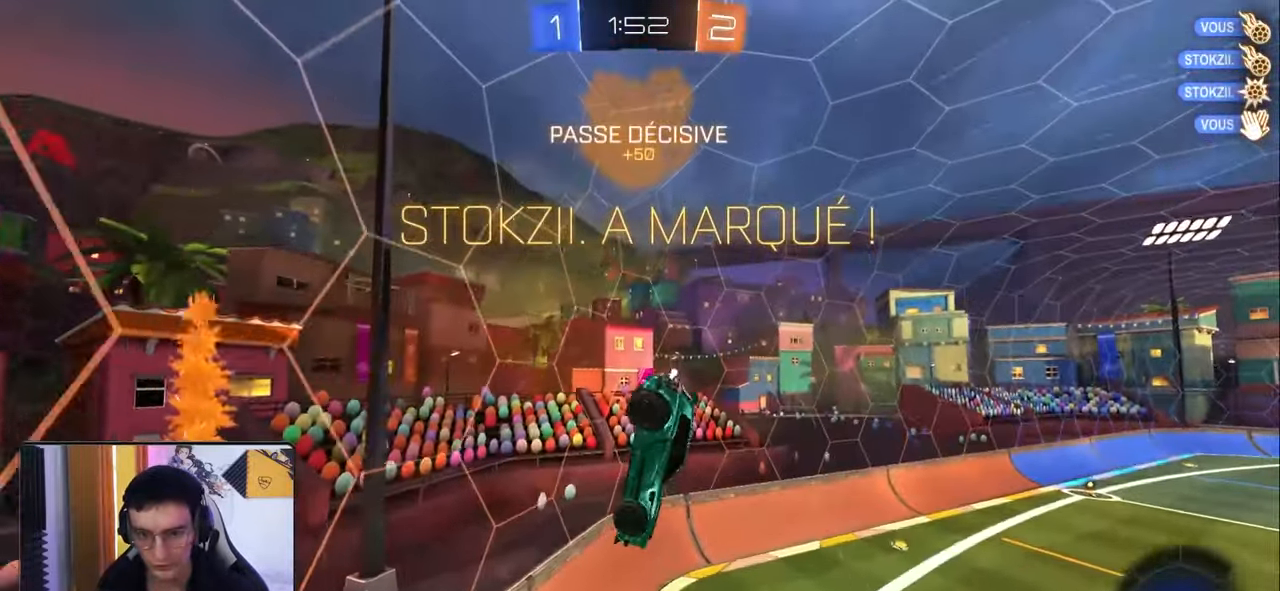
{"buttons": [], "left_stick": "up", "right_stick": "center", "events": [[283, "left_stick", "up"], [300, "CROSS", "down"], [383, "CROSS", "up"]]}
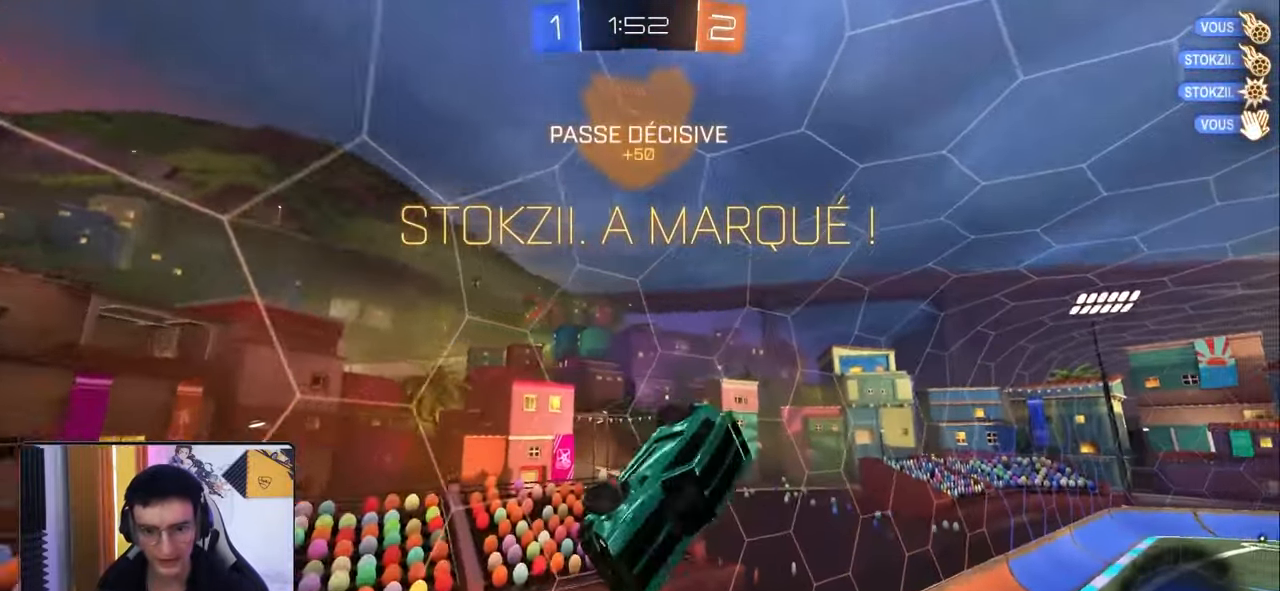
{"buttons": ["L1"], "left_stick": "down-right", "right_stick": "center", "events": [[17, "left_stick", "center"], [433, "left_stick", "down-right"], [450, "L1", "down"]]}
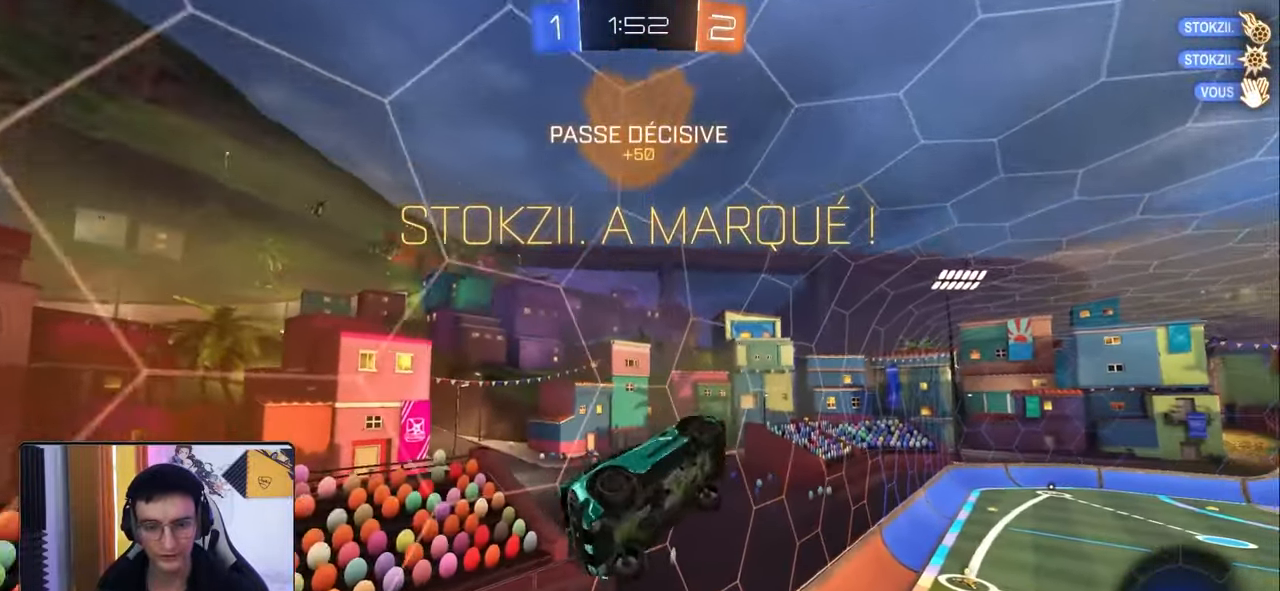
{"buttons": [], "left_stick": "center", "right_stick": "center", "events": [[367, "L1", "up"], [367, "left_stick", "center"]]}
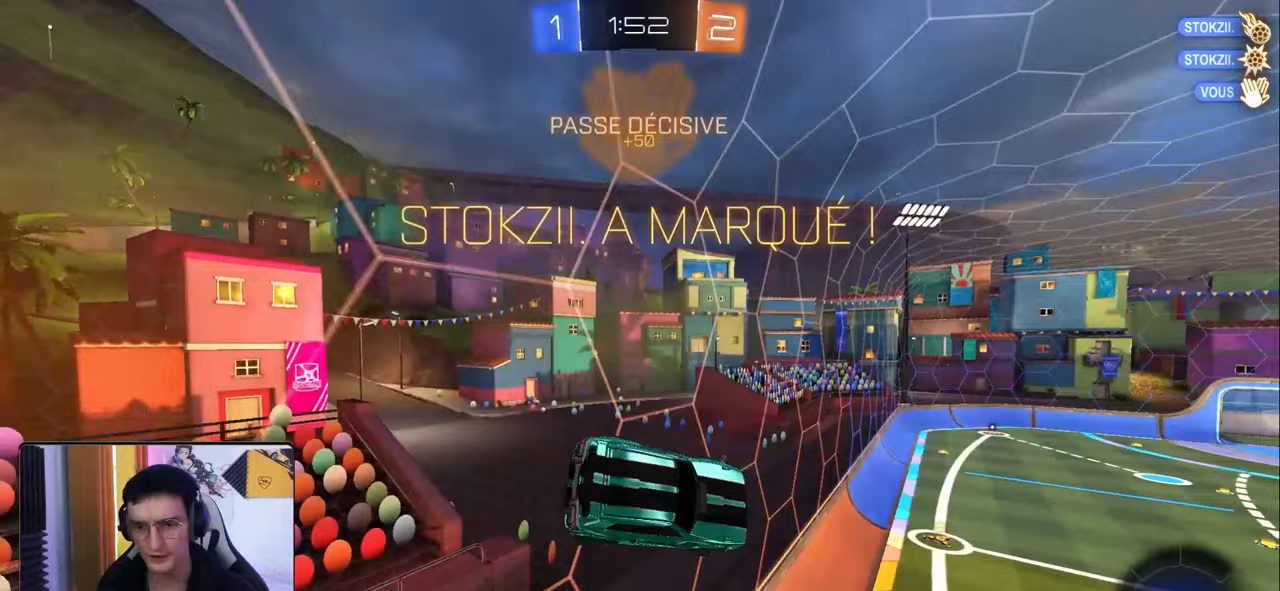
{"buttons": [], "left_stick": "center", "right_stick": "center", "events": [[150, "left_stick", "left"], [267, "left_stick", "center"]]}
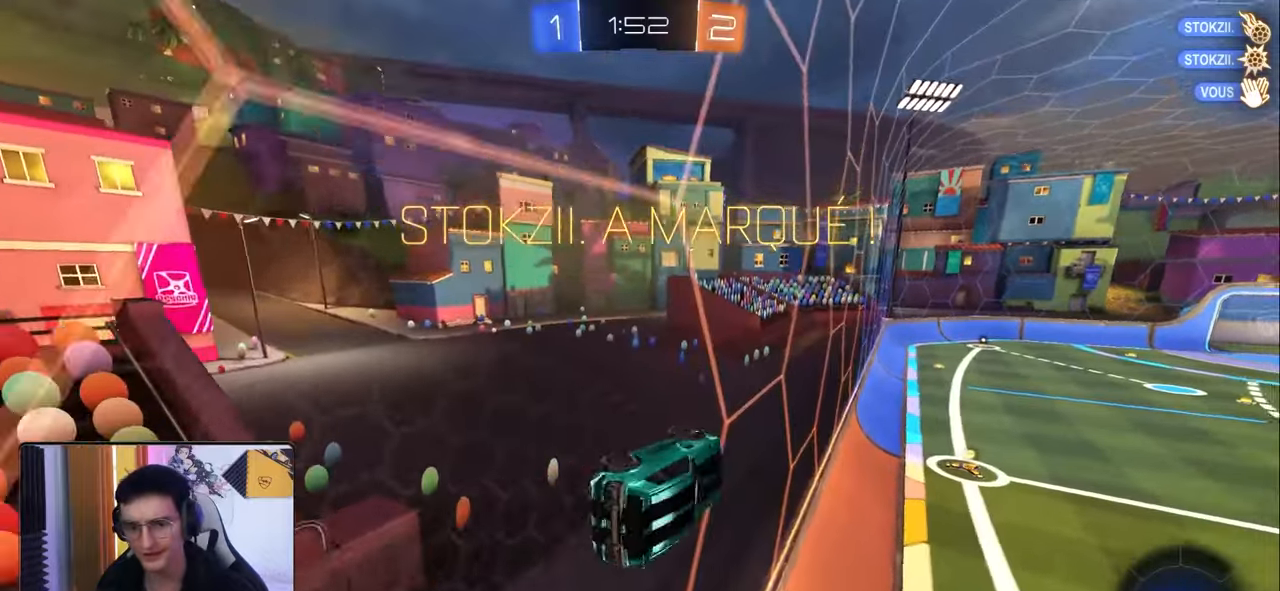
{"buttons": [], "left_stick": "center", "right_stick": "center", "events": [[217, "left_stick", "right"], [333, "left_stick", "center"]]}